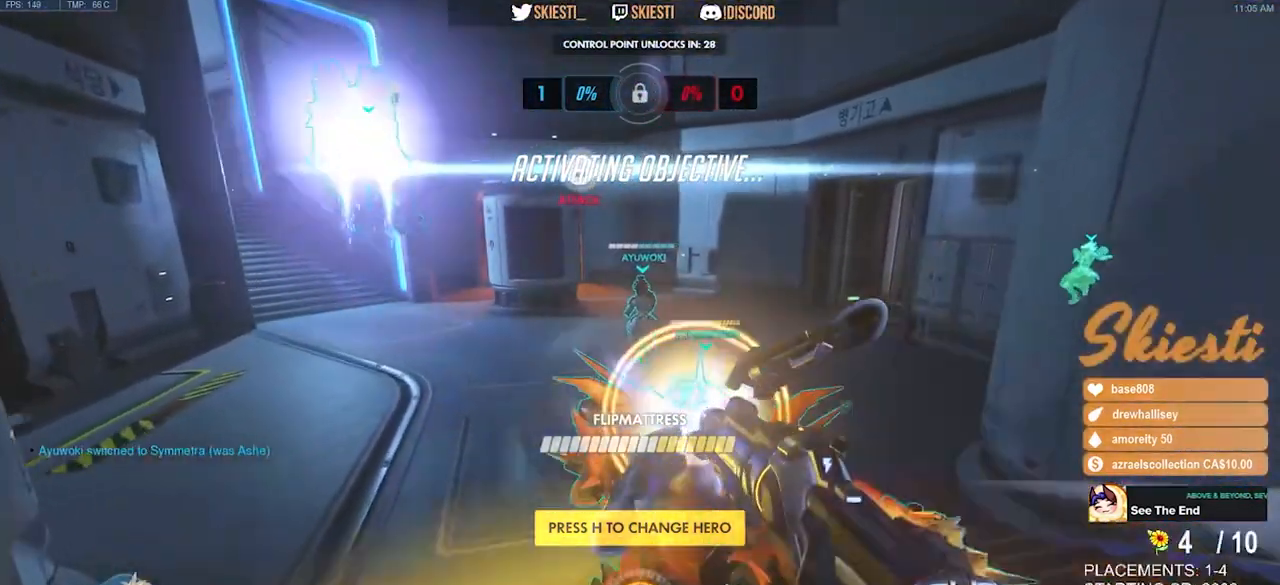
Gameplay with keyboard and mouse; each line is a JSON object with the keys and mouse buttons held at the frame after it. "events" lists presses ("down") and releases ("up") of "a", "ctrl", "d", "e", "q", "s", "shift", "space", "w", "mouse_left", "mouse_wheel", "mouse_right", "mouse_mb4" and "mouse_mb5" between this image and that frame as [ms after this image, input, new state], when the widget could be followed in between. "mouse_left", "mouse_wheel", "mouse_right", "mouse_mb4", "mouse_mb5" = the "left", "wheel", "right", "mb4", "mb5" buttons of the "mouse" list. No other keys are recorded. "wheel" means that the mouse wheel is clicked or scrolled. Mouse movement is not recorded.
{"keys": ["w"], "mouse": ["left"]}
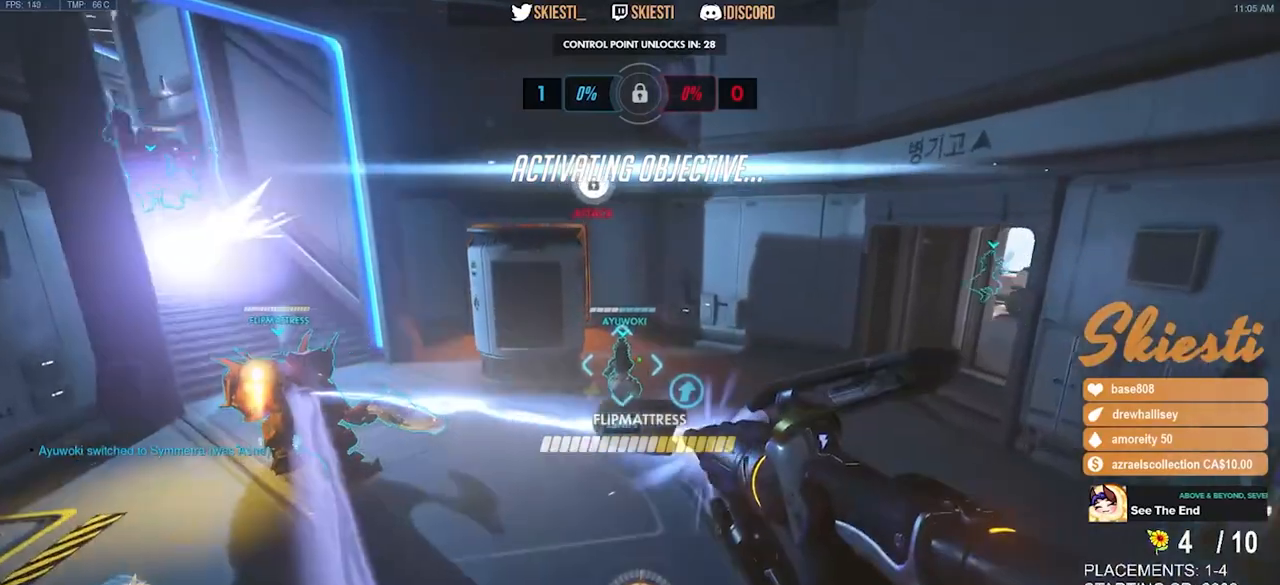
{"keys": ["d", "w"], "mouse": ["left"], "events": [[167, "d", "down"]]}
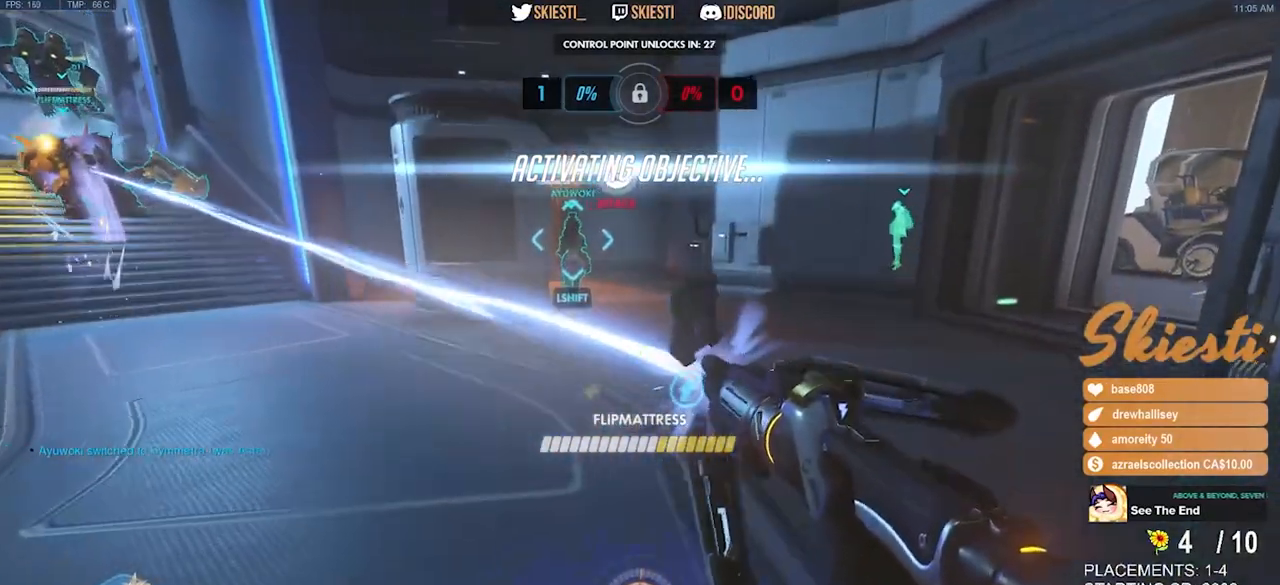
{"keys": ["d", "w"], "mouse": ["left"], "events": []}
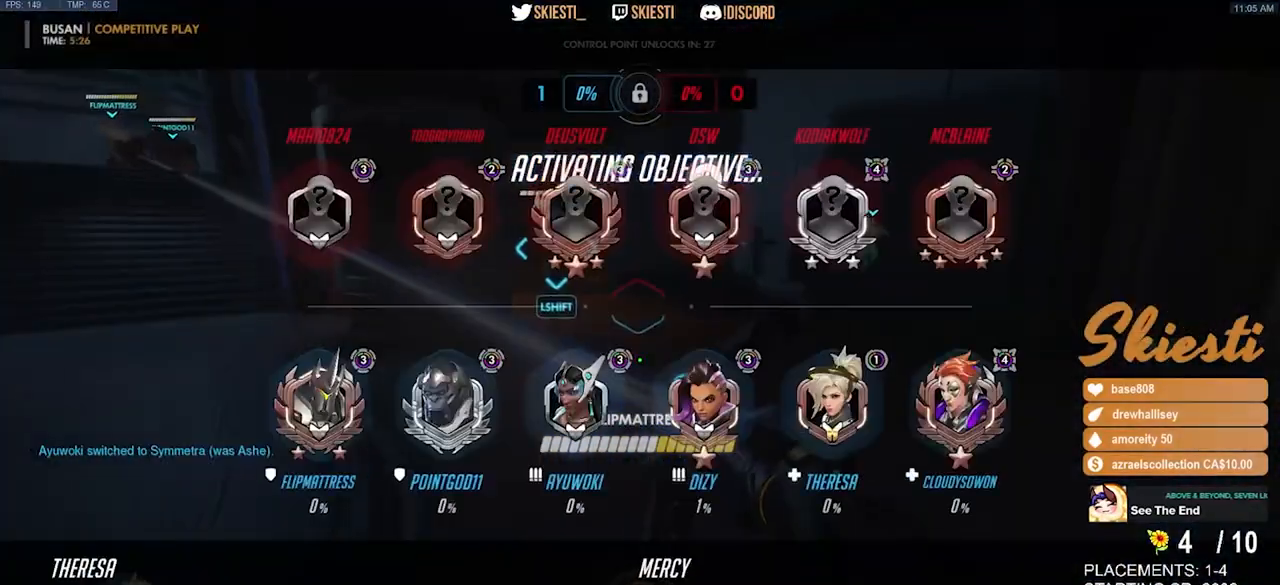
{"keys": ["shift", "w"], "mouse": ["left"], "events": [[100, "d", "up"], [400, "mouse_left", "up"], [467, "shift", "down"], [483, "mouse_left", "down"]]}
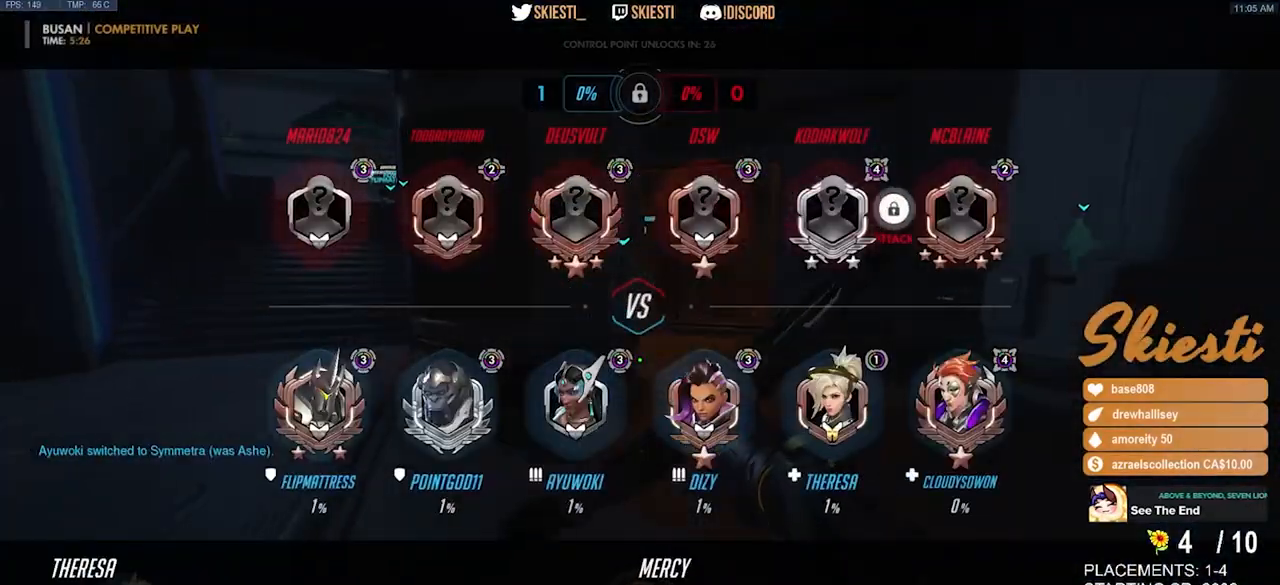
{"keys": ["d", "w"], "mouse": ["left"], "events": [[167, "shift", "up"], [267, "d", "down"]]}
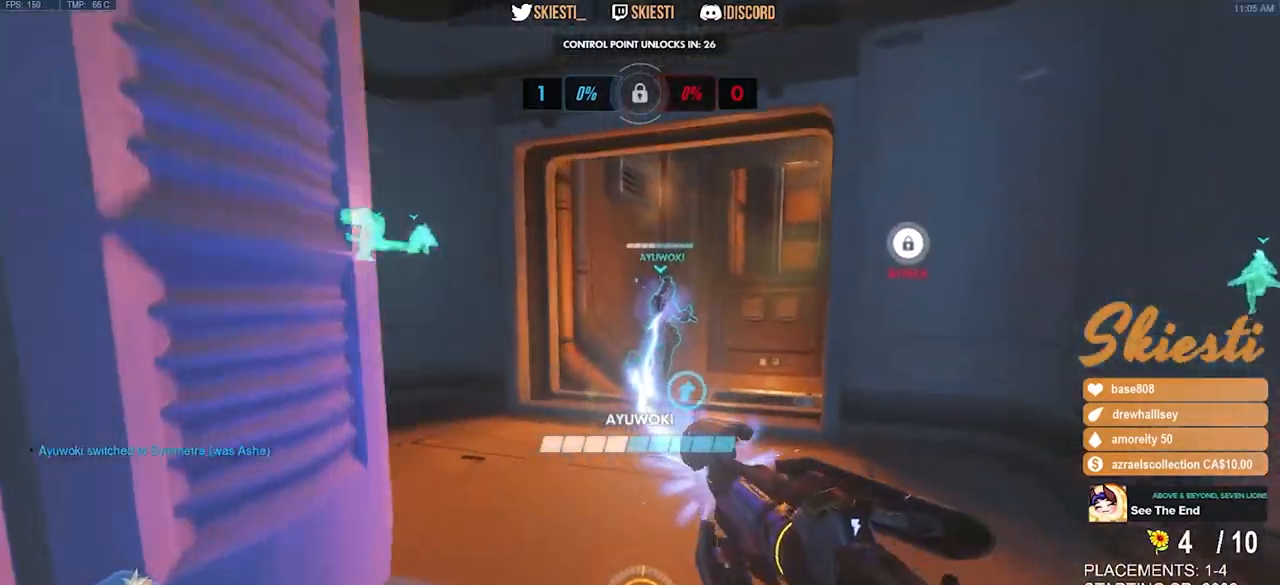
{"keys": ["a", "w"], "mouse": ["left"], "events": [[67, "d", "up"], [333, "a", "down"]]}
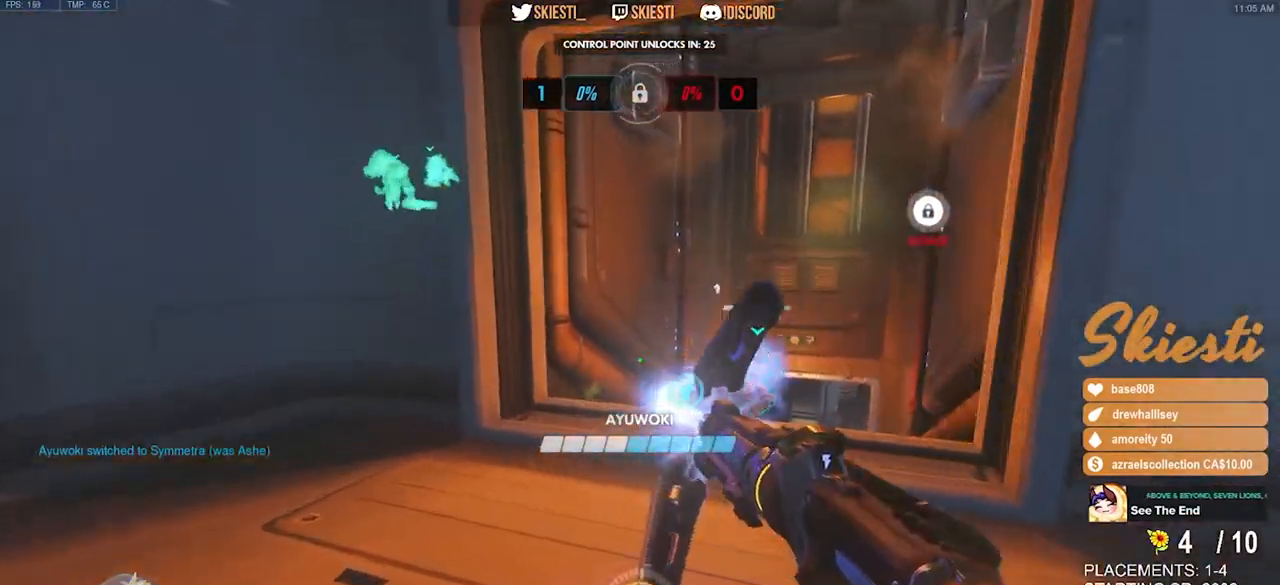
{"keys": ["d", "w"], "mouse": ["left"], "events": [[433, "a", "up"], [467, "d", "down"]]}
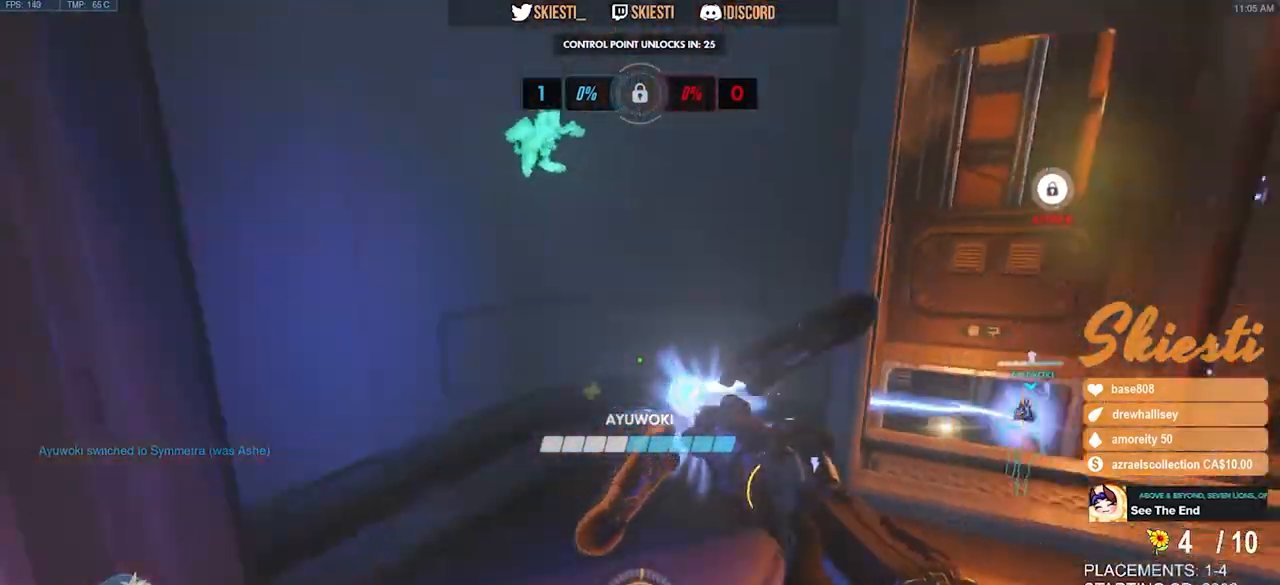
{"keys": ["a", "w"], "mouse": ["left"], "events": [[317, "d", "up"], [333, "a", "down"]]}
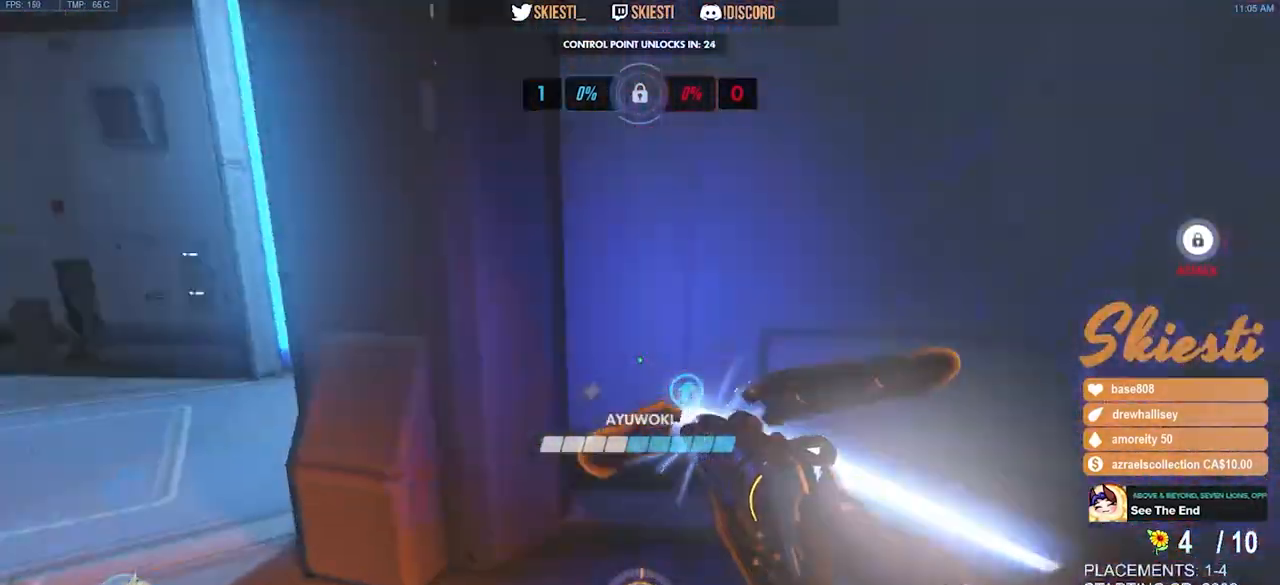
{"keys": ["a", "w"], "mouse": ["left"], "events": []}
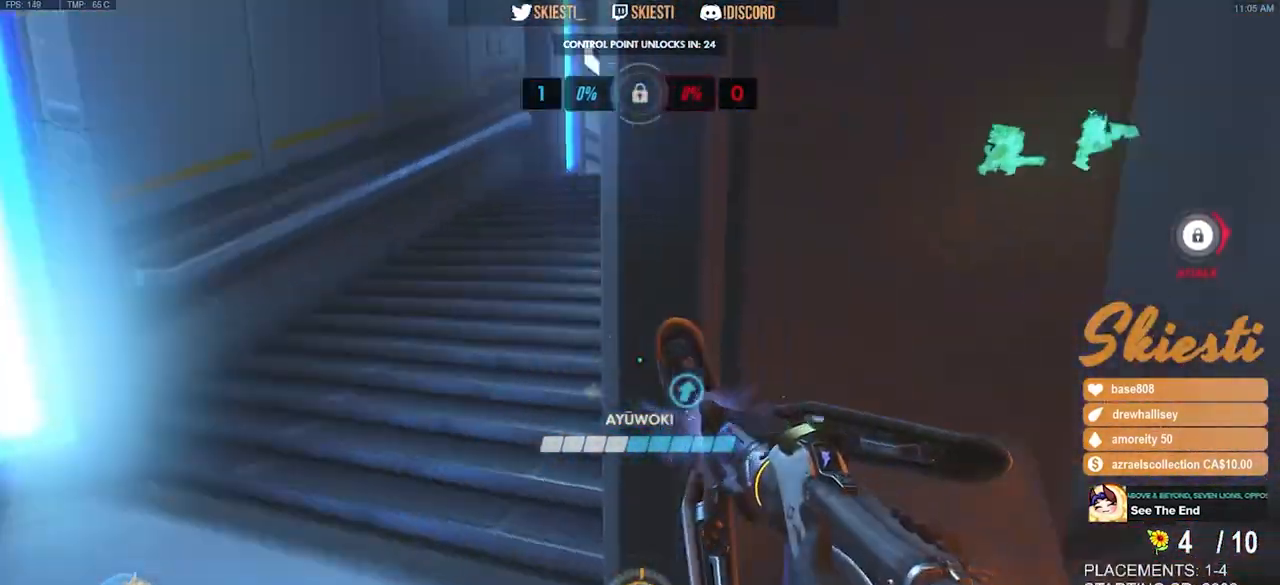
{"keys": ["a", "w"], "mouse": ["left"], "events": [[167, "d", "down"], [200, "a", "up"], [200, "w", "up"], [283, "a", "down"], [300, "w", "down"], [383, "d", "up"]]}
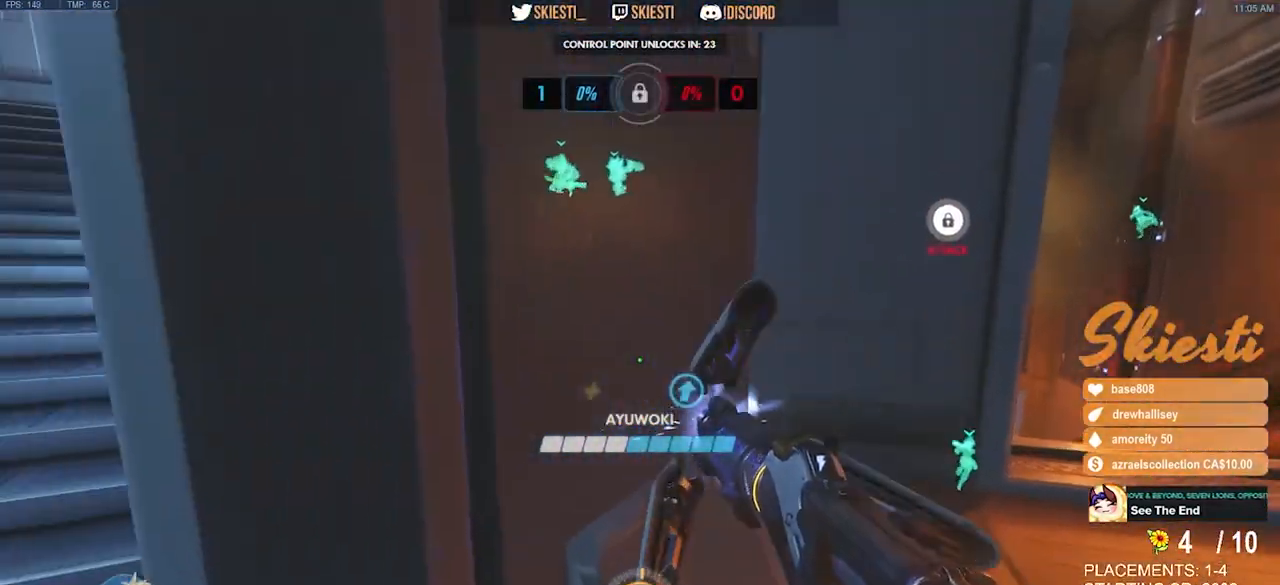
{"keys": ["a", "w"], "mouse": ["left"], "events": []}
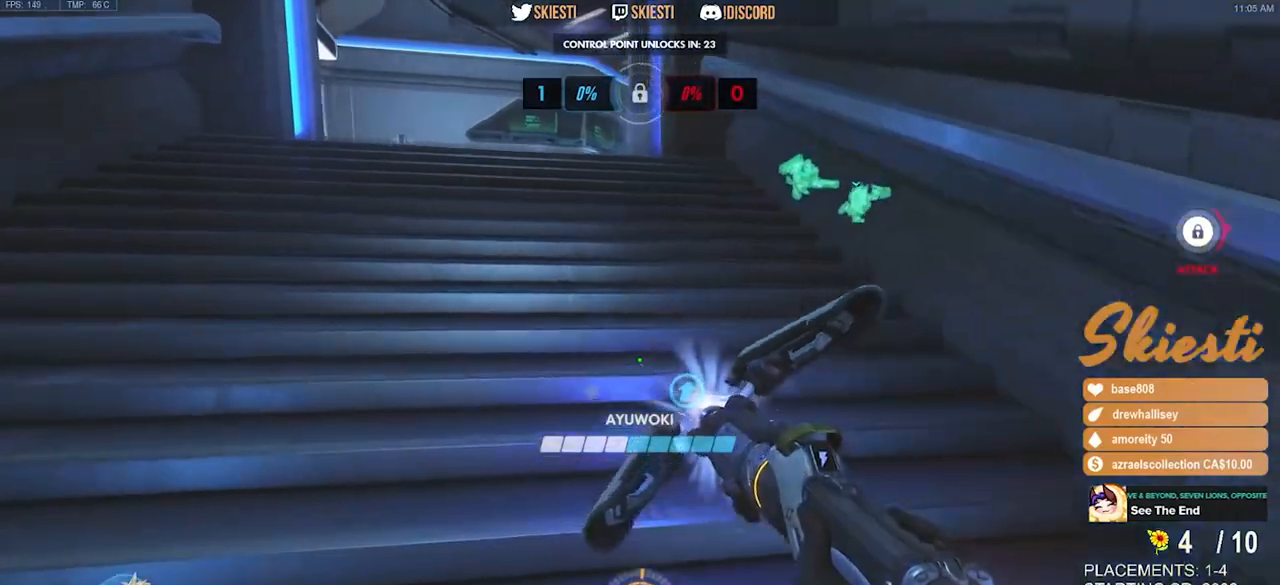
{"keys": ["a", "w"], "mouse": ["left"], "events": [[150, "space", "down"], [350, "space", "up"]]}
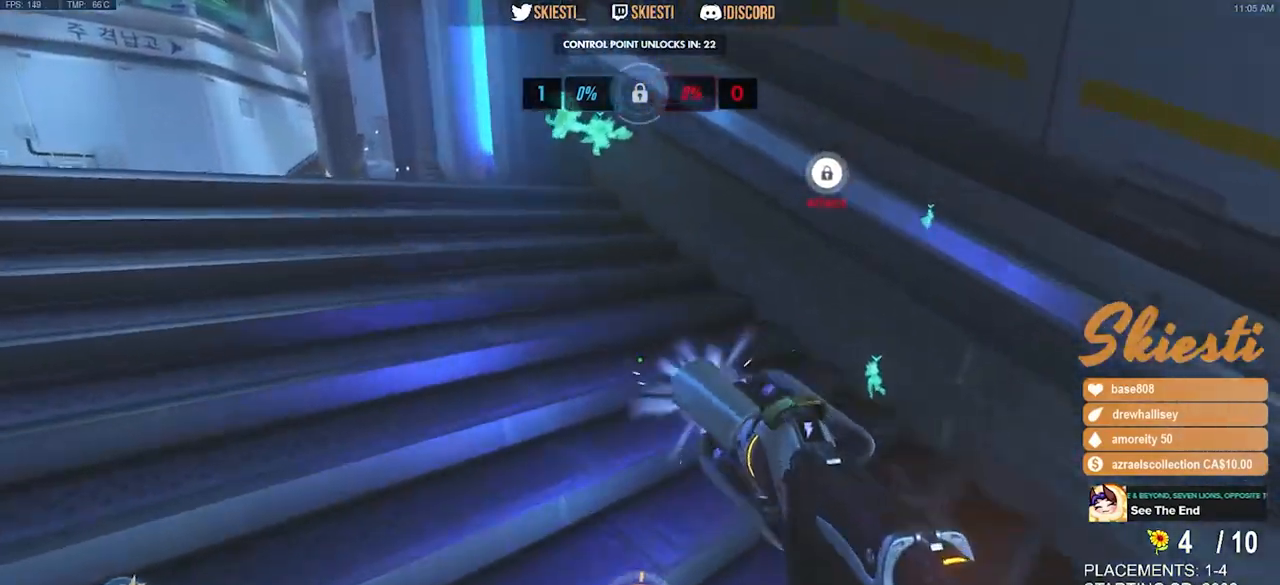
{"keys": ["a", "w"], "mouse": [], "events": [[183, "mouse_left", "up"]]}
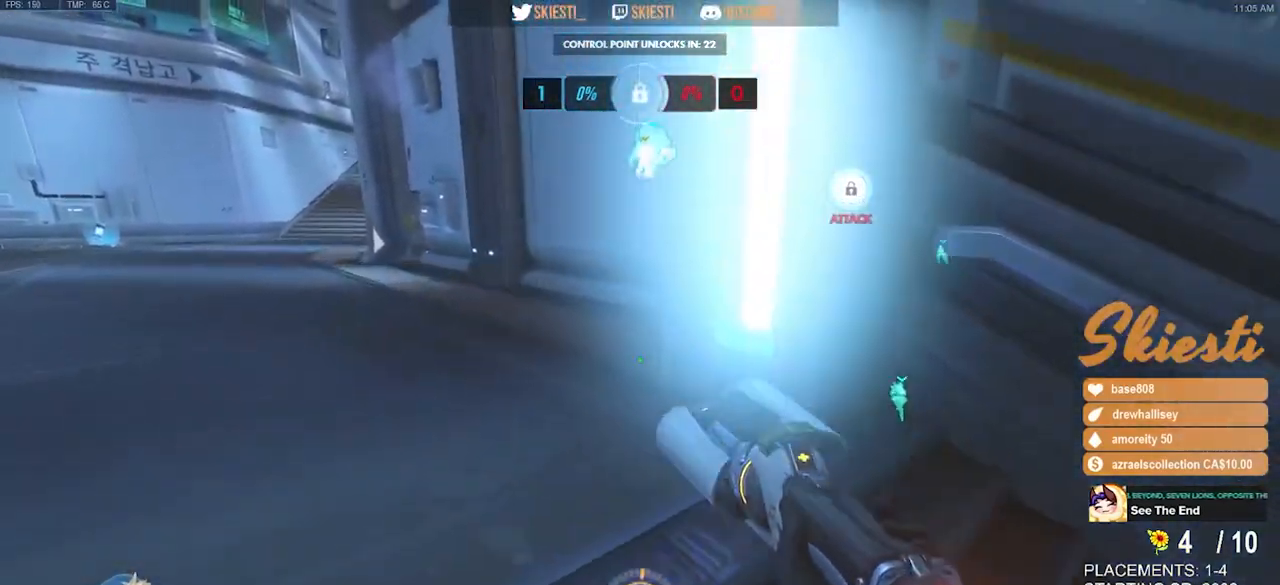
{"keys": ["a", "w"], "mouse": [], "events": []}
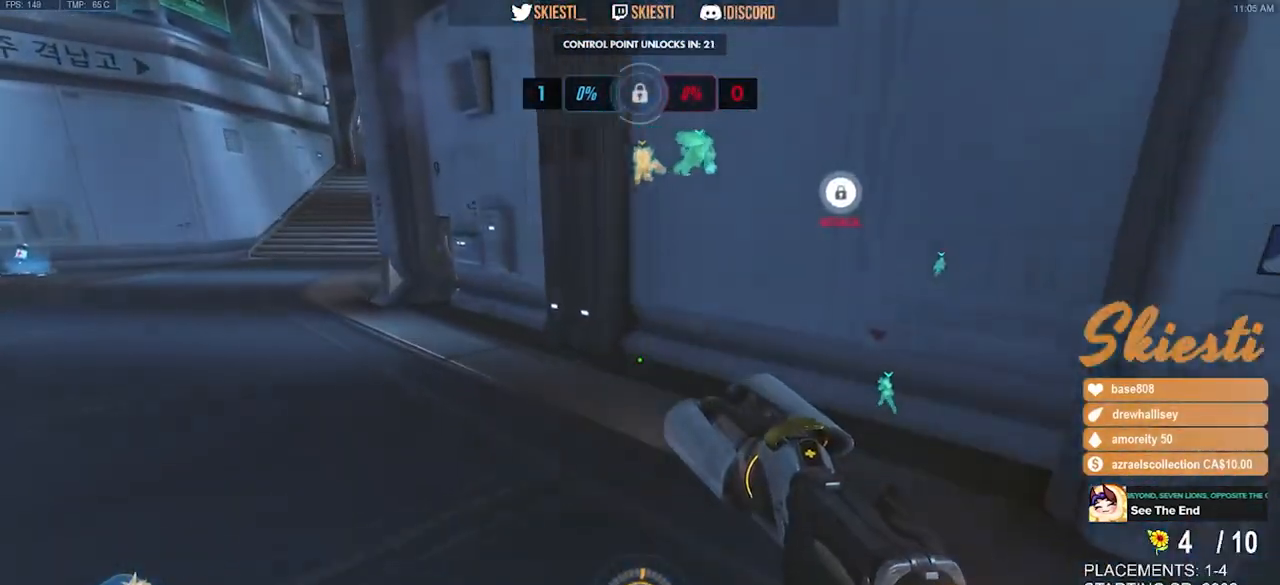
{"keys": ["a", "space", "w"], "mouse": [], "events": [[333, "space", "down"]]}
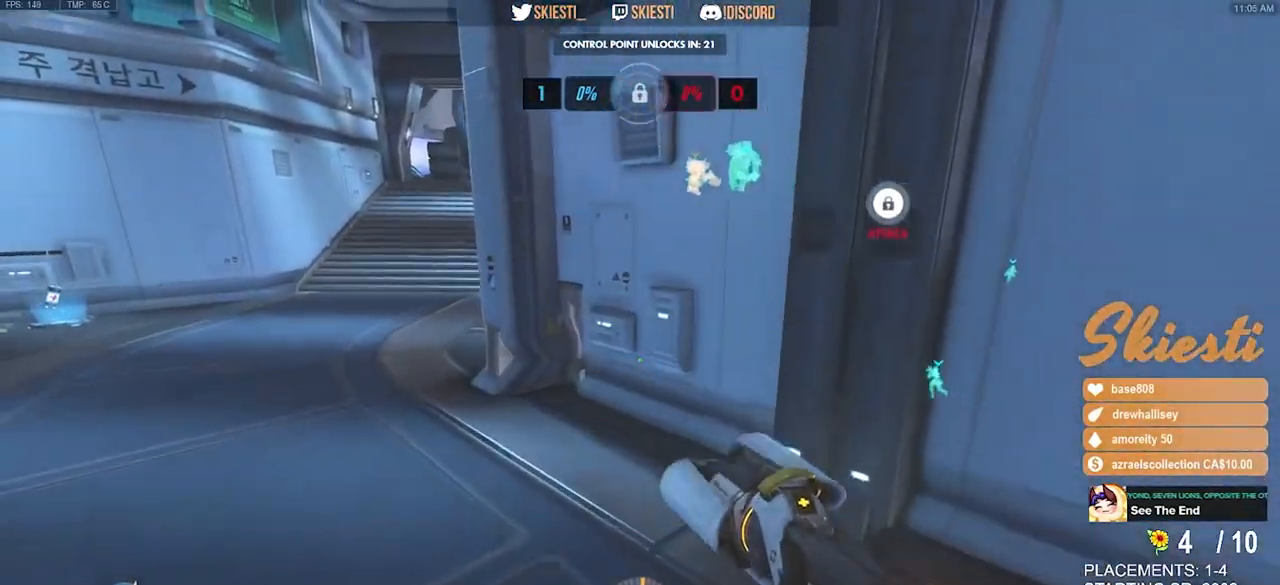
{"keys": ["a", "s"], "mouse": [], "events": [[50, "space", "up"], [350, "w", "up"], [483, "s", "down"]]}
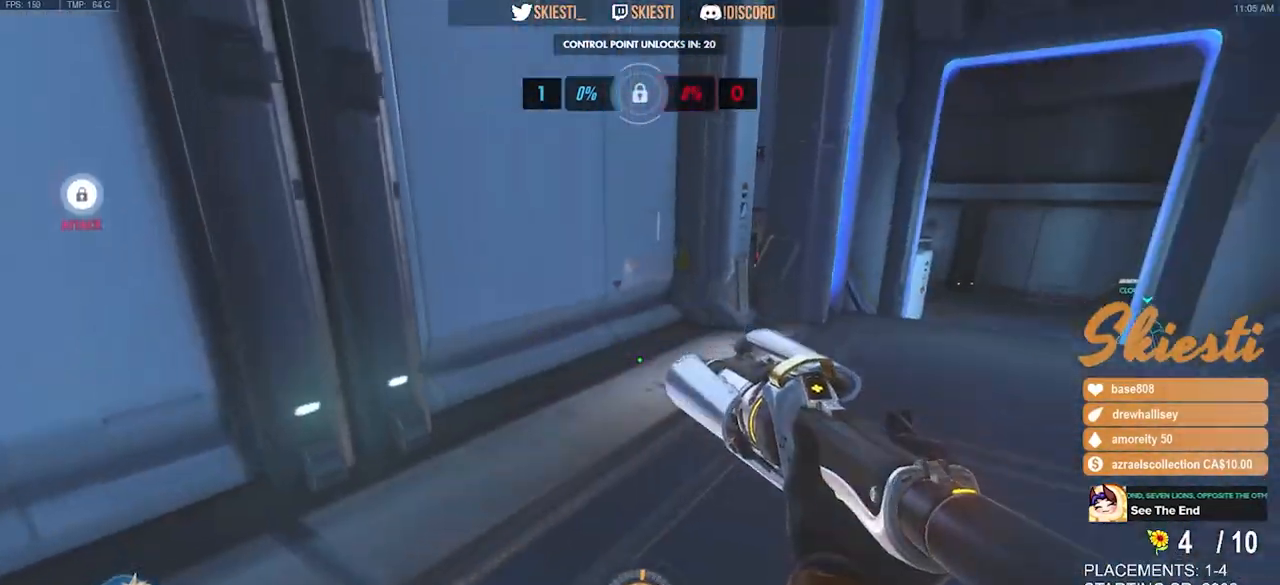
{"keys": ["a"], "mouse": [], "events": [[50, "space", "down"], [250, "space", "up"], [417, "s", "up"]]}
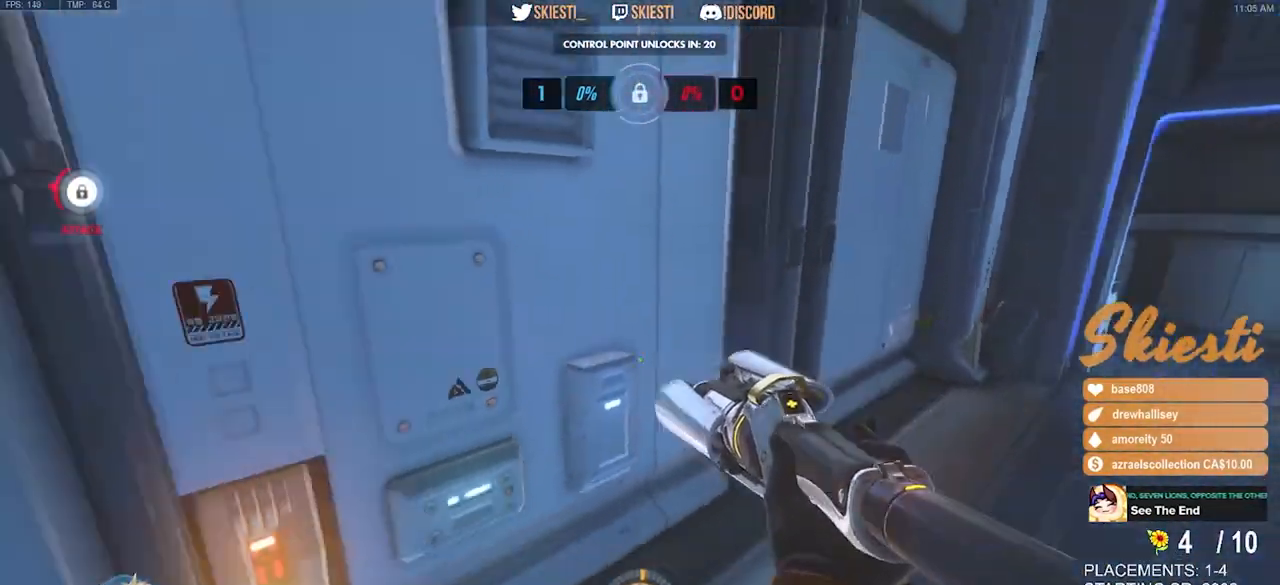
{"keys": ["w"], "mouse": ["mb4"], "events": [[33, "mouse_mb4", "down"], [100, "w", "down"], [450, "a", "up"]]}
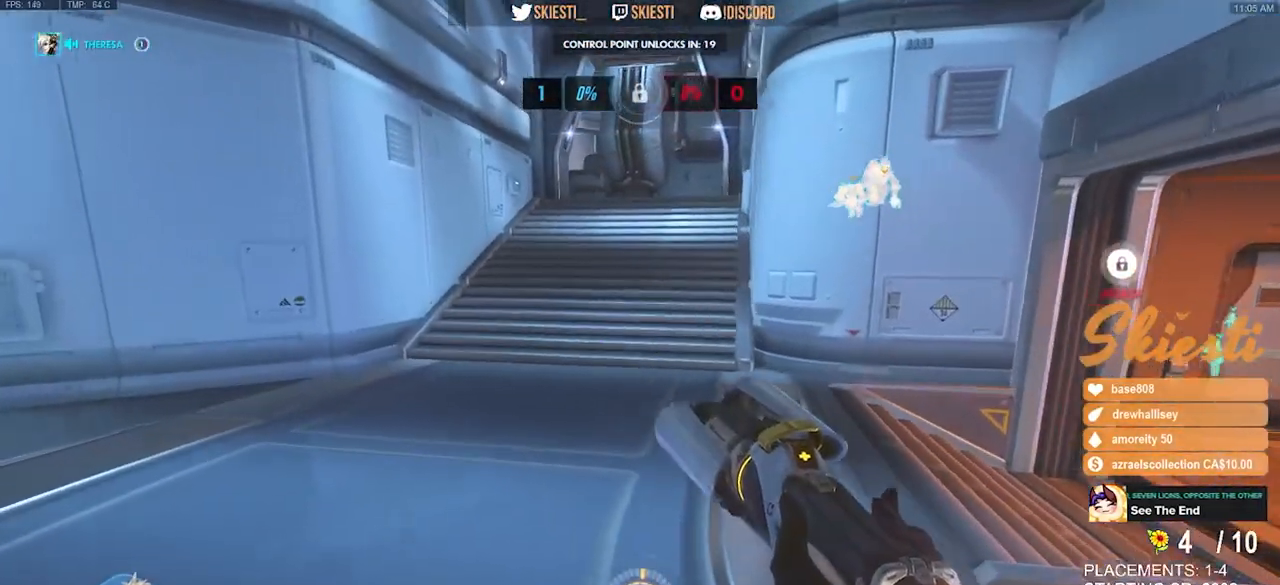
{"keys": ["a", "w"], "mouse": ["mb4"], "events": [[250, "a", "down"]]}
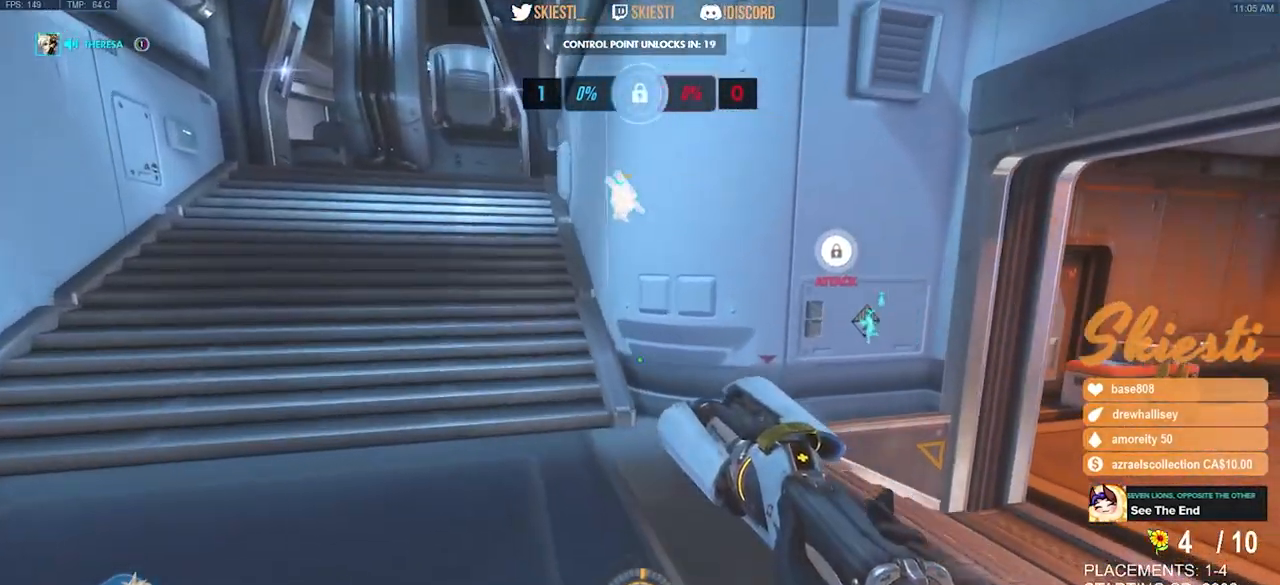
{"keys": ["w"], "mouse": ["mb4"], "events": [[367, "a", "up"]]}
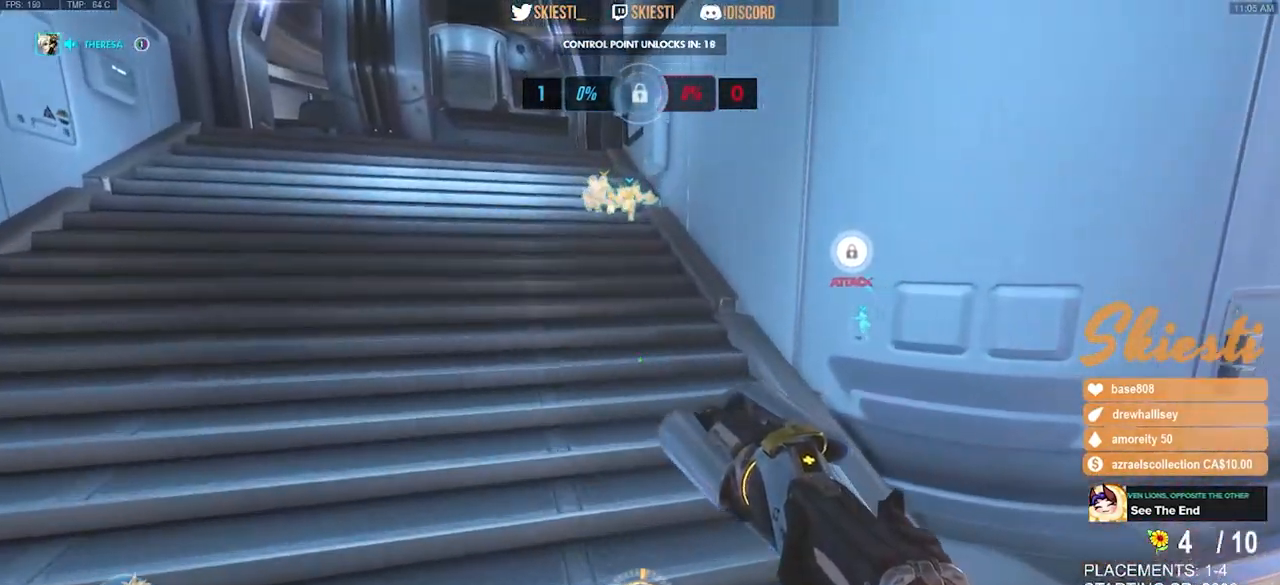
{"keys": ["a", "space", "w"], "mouse": [], "events": [[367, "mouse_mb4", "up"], [367, "space", "down"], [400, "a", "down"]]}
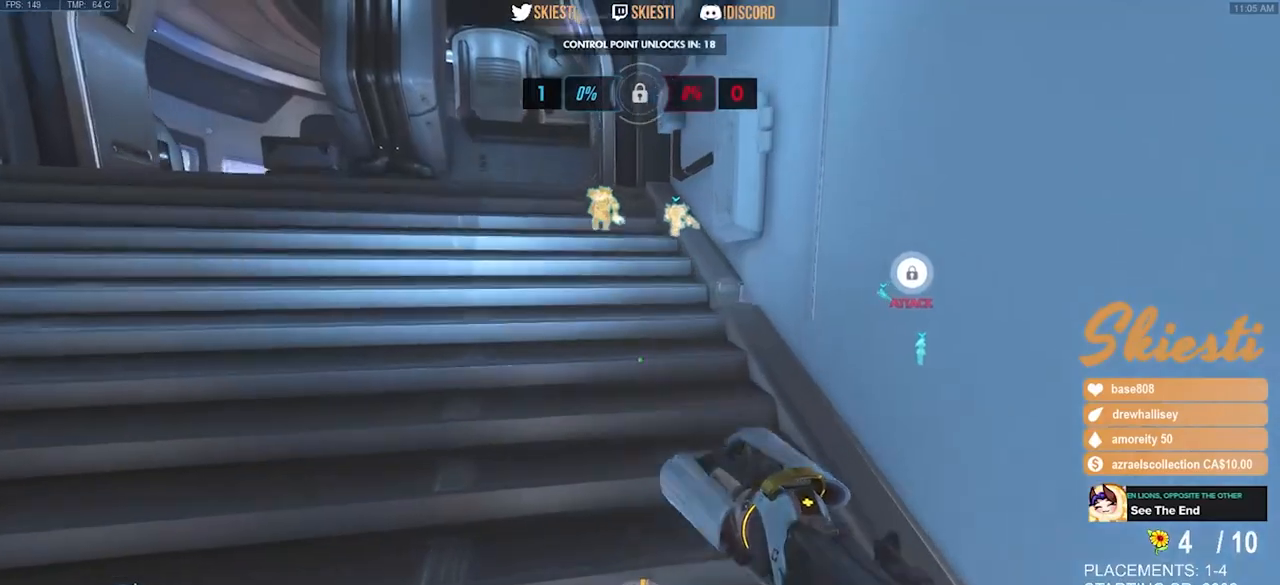
{"keys": ["a", "w"], "mouse": ["mb4"], "events": [[100, "space", "up"], [183, "a", "up"], [400, "a", "down"], [417, "mouse_mb4", "down"]]}
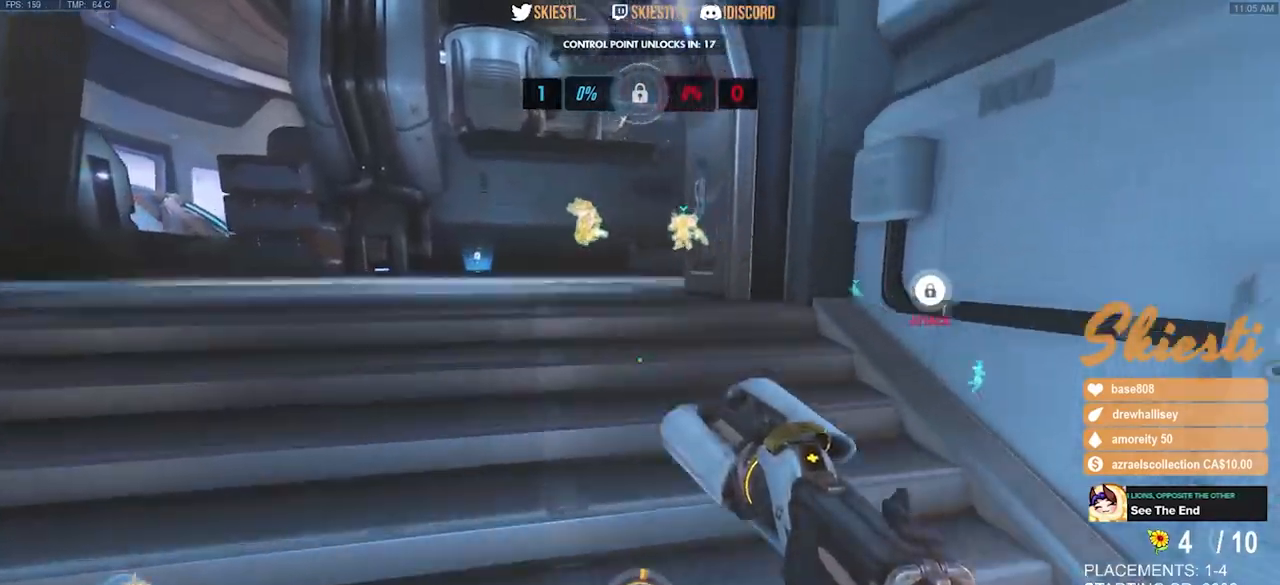
{"keys": ["w"], "mouse": ["mb4"], "events": [[33, "space", "down"], [100, "a", "up"], [200, "space", "up"]]}
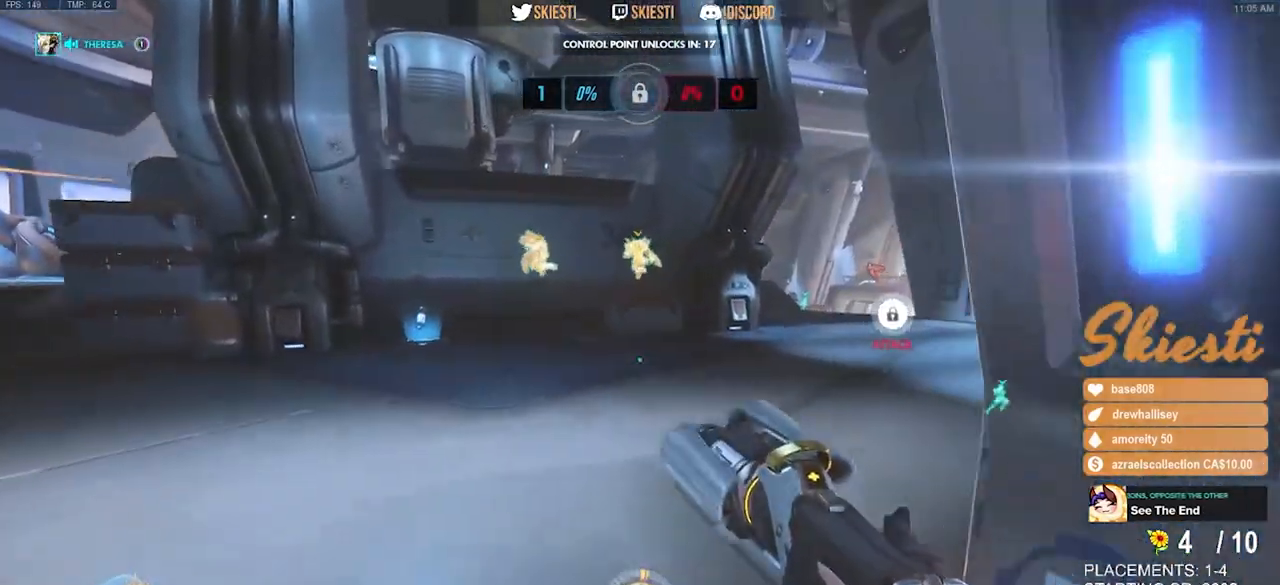
{"keys": ["d", "w"], "mouse": ["mb4"], "events": [[300, "d", "down"]]}
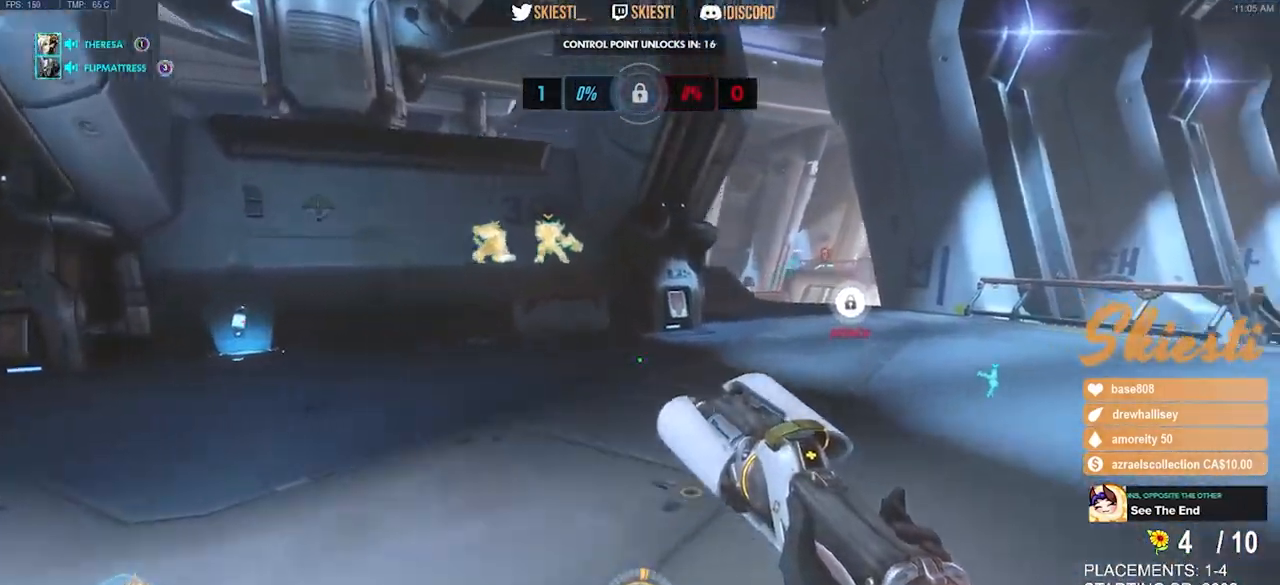
{"keys": ["d", "w"], "mouse": ["mb4"], "events": [[183, "space", "down"], [417, "space", "up"]]}
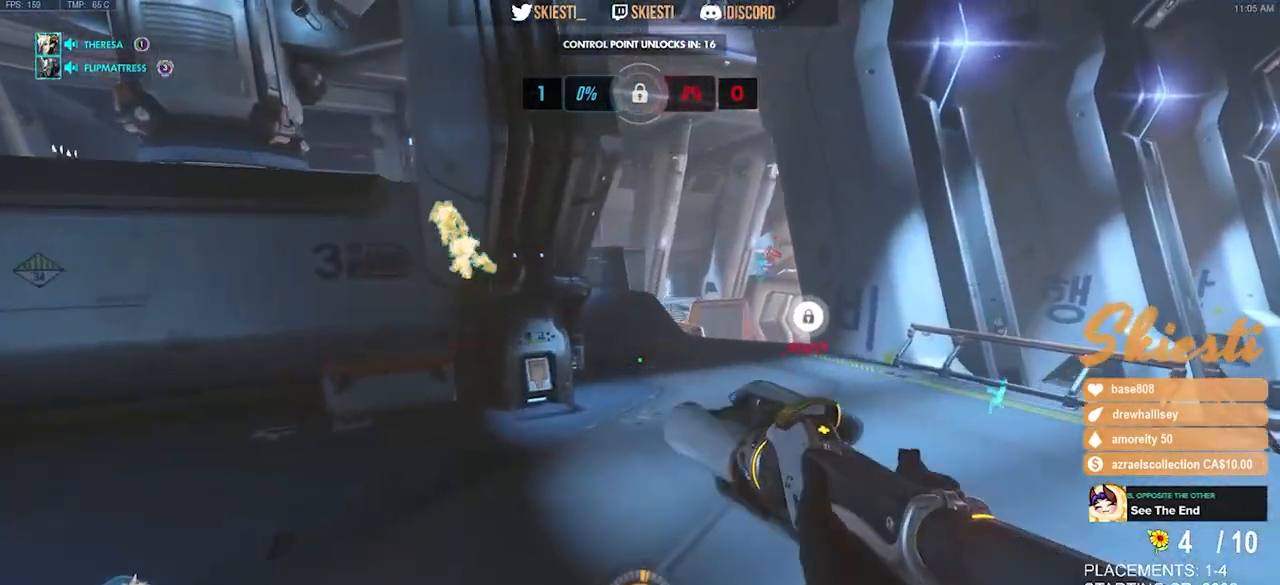
{"keys": ["d", "space", "w"], "mouse": ["mb4"], "events": [[17, "w", "up"], [450, "space", "down"], [500, "w", "down"]]}
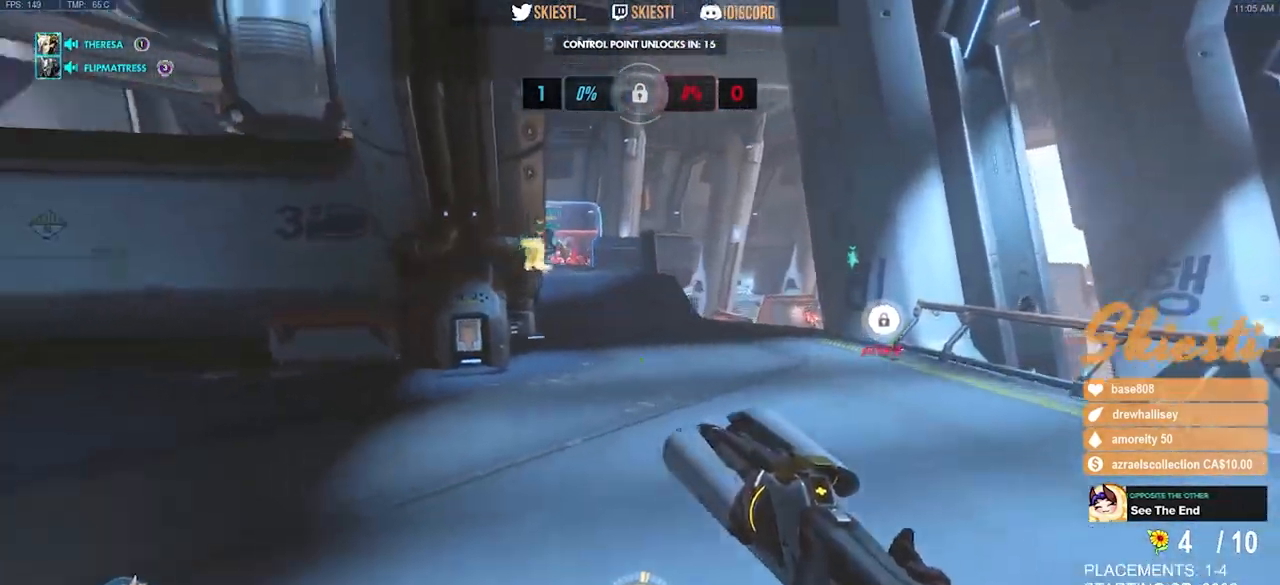
{"keys": ["d", "shift", "w"], "mouse": ["mb4"], "events": [[83, "shift", "down"], [367, "space", "up"]]}